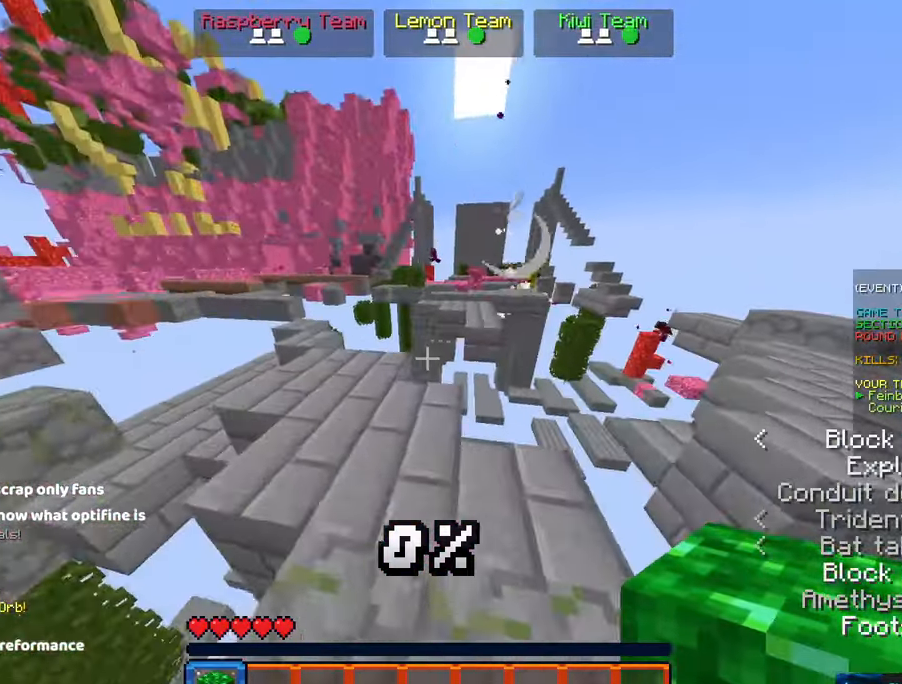
Gameplay with keyboard and mouse; each line is a JSON object with the keys and mouse buttons held at the frame after it. "events" lists presses ("down") and releases ("up") of "a", "d", "s", "space", "w", "mouse_left" and "mouse_right" between this image and that frame as [ms after this image, input, new state], when the widget could be followed in between. "mouse_left", "mouse_right" = the "left", "right" buttons of the "mouse" list. No other keys are recorded. Fast repeated clicks can show as one long hold. Mouse movement is not recorded.
{"keys": ["d"], "mouse": [], "events": [[67, "a", "up"], [67, "w", "up"], [433, "d", "down"]]}
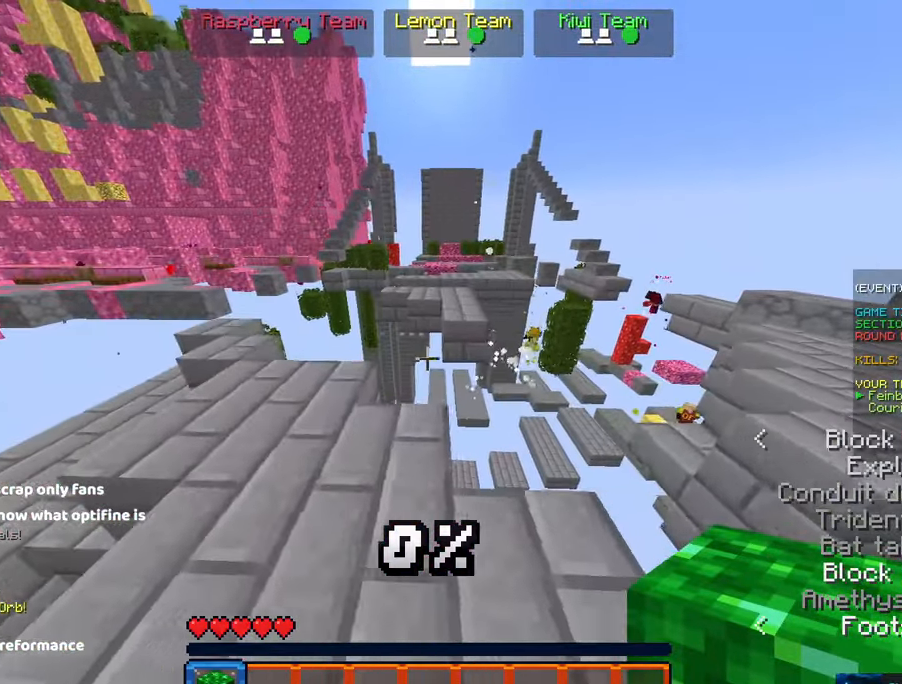
{"keys": [], "mouse": [], "events": [[100, "d", "up"]]}
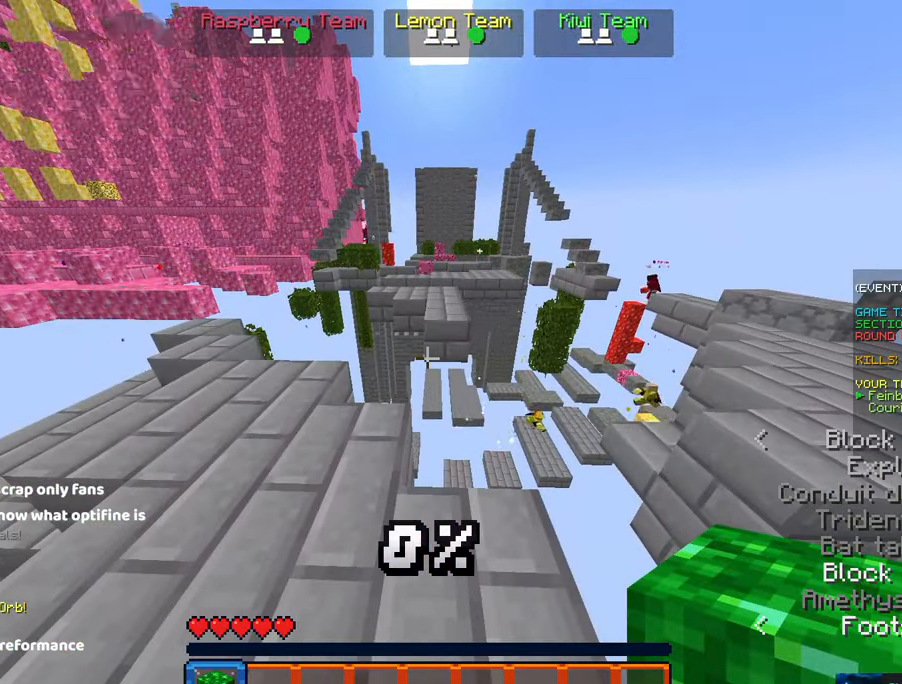
{"keys": ["d"], "mouse": [], "events": [[183, "s", "down"], [383, "s", "up"], [450, "d", "down"]]}
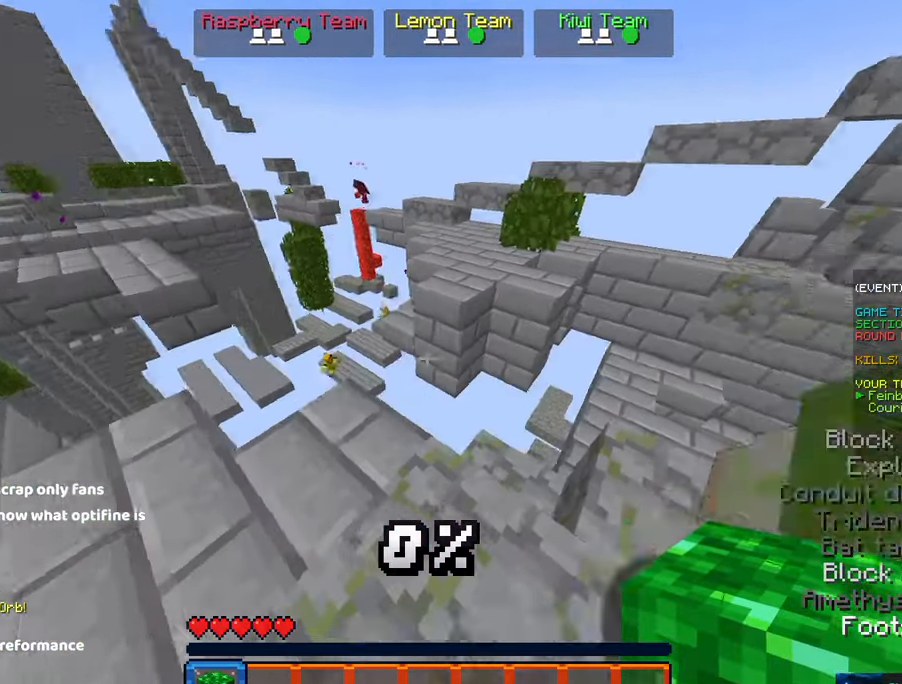
{"keys": [], "mouse": [], "events": [[167, "w", "down"], [267, "w", "up"], [317, "d", "up"]]}
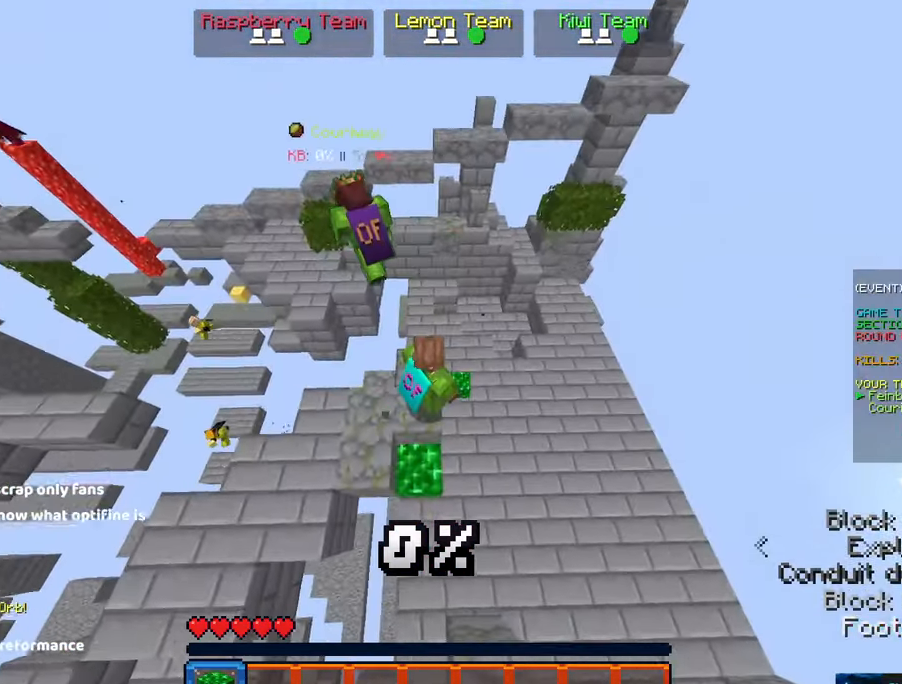
{"keys": ["d", "s"], "mouse": [], "events": [[183, "d", "down"], [500, "s", "down"]]}
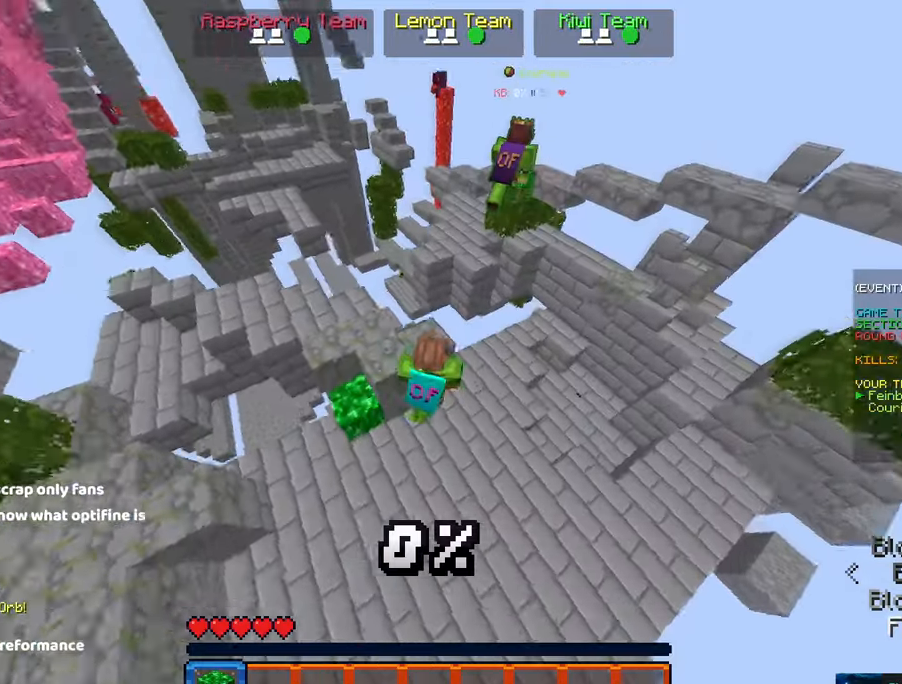
{"keys": ["d", "s"], "mouse": [], "events": [[217, "d", "up"], [467, "d", "down"]]}
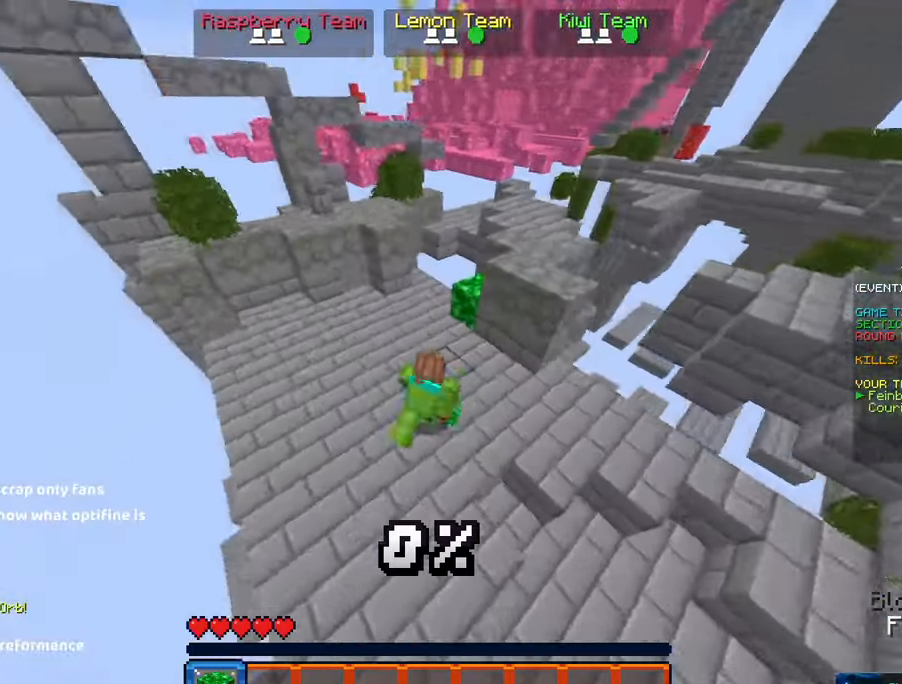
{"keys": ["a", "w"], "mouse": [], "events": [[67, "s", "up"], [334, "a", "down"], [334, "w", "down"], [384, "d", "up"]]}
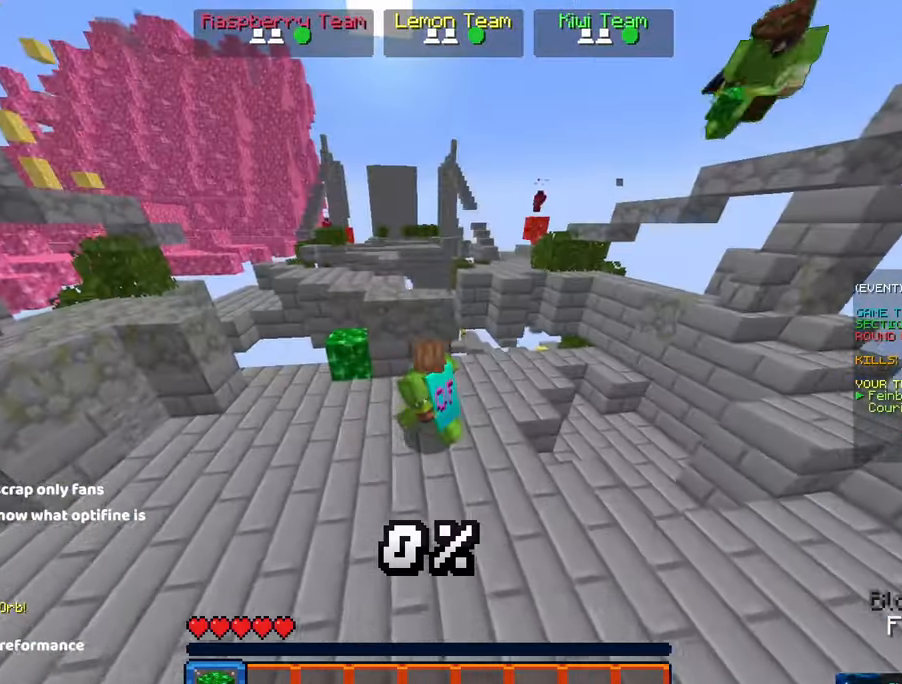
{"keys": [], "mouse": [], "events": [[400, "a", "up"], [400, "w", "up"]]}
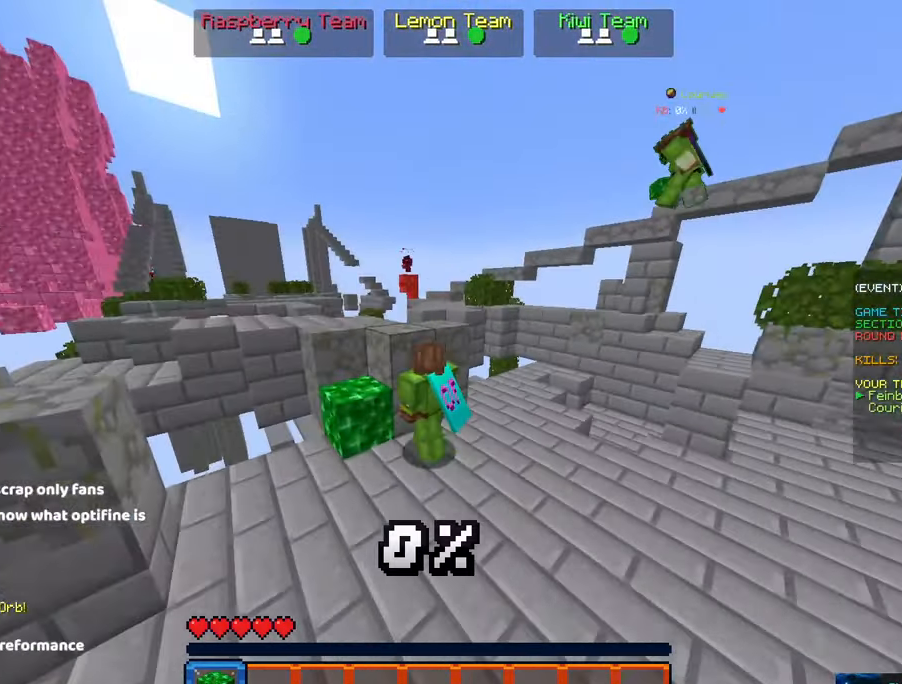
{"keys": ["space", "w"], "mouse": [], "events": [[17, "space", "down"], [67, "a", "down"], [67, "w", "down"], [167, "mouse_right", "down"], [234, "a", "up"], [284, "space", "up"], [334, "space", "down"], [384, "mouse_right", "up"]]}
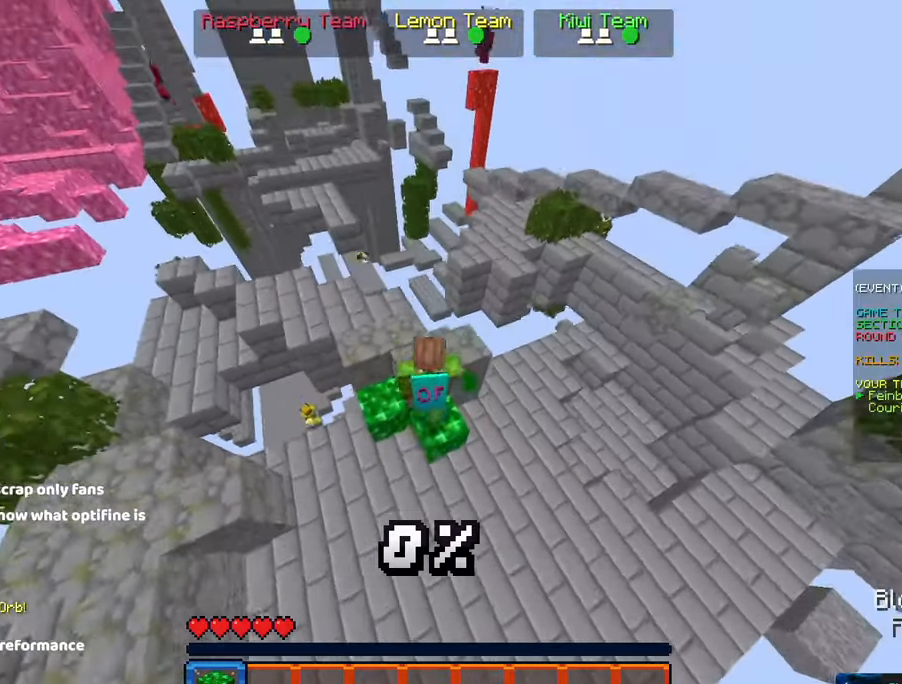
{"keys": [], "mouse": [], "events": [[200, "space", "up"], [250, "a", "down"], [367, "w", "up"], [417, "a", "up"]]}
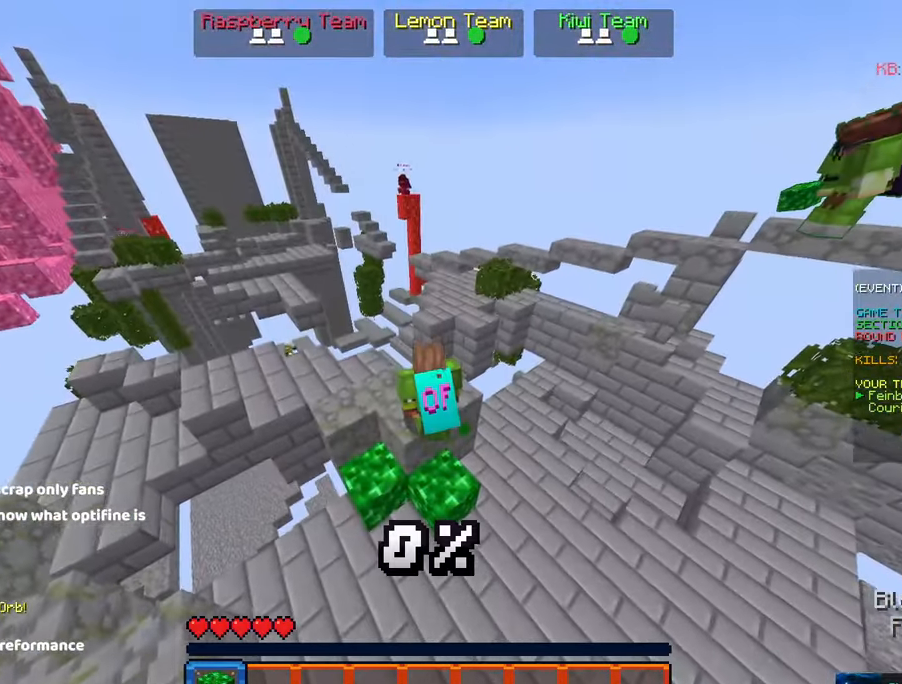
{"keys": [], "mouse": [], "events": []}
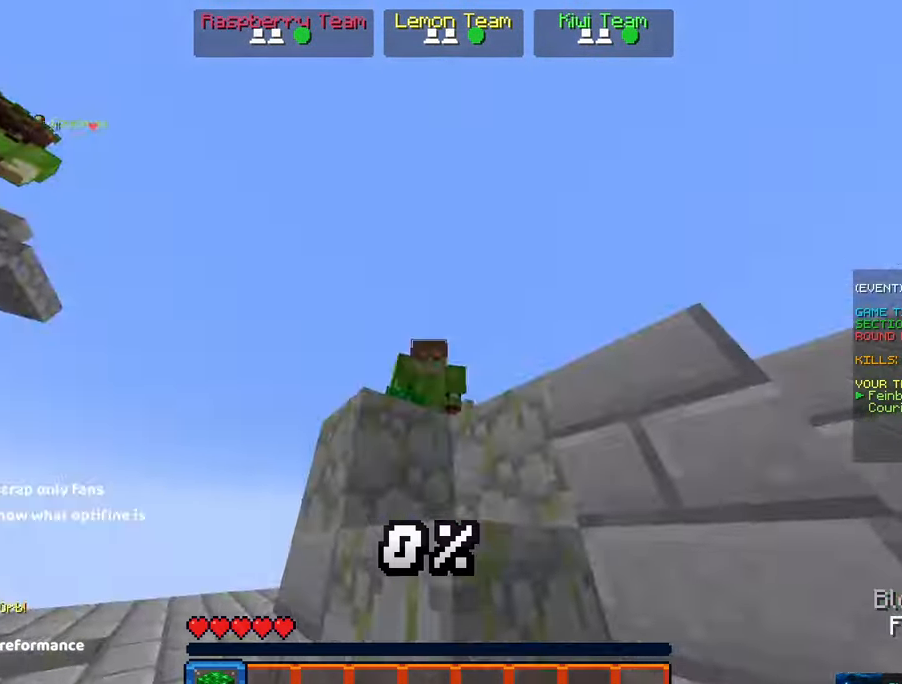
{"keys": ["d", "w"], "mouse": ["right"], "events": [[100, "w", "down"], [167, "d", "down"], [484, "mouse_right", "down"]]}
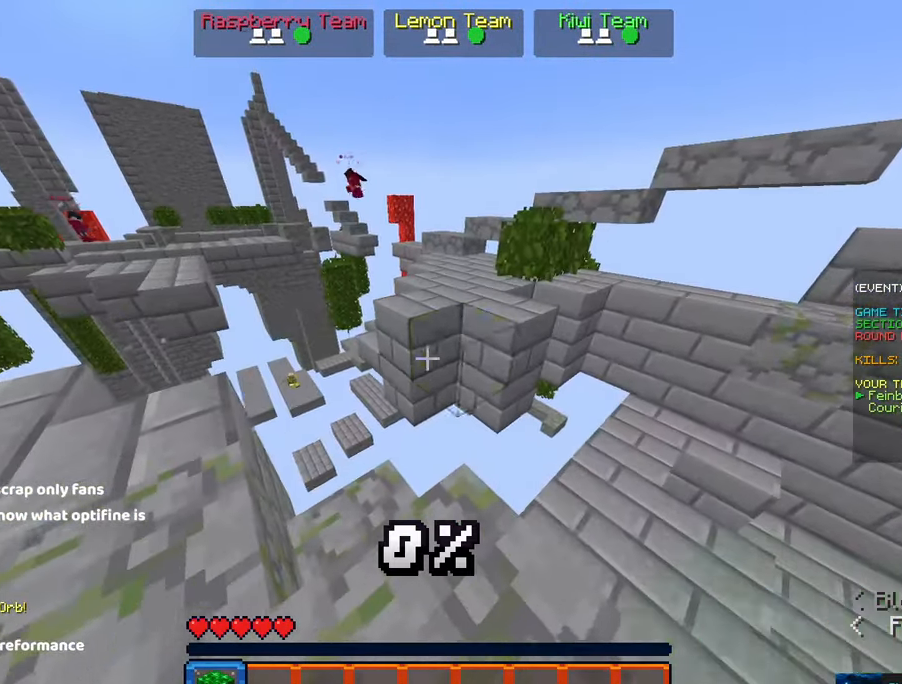
{"keys": ["d", "s"], "mouse": ["right"], "events": [[34, "d", "up"], [84, "d", "down"], [184, "a", "down"], [250, "d", "up"], [300, "w", "up"], [350, "mouse_right", "up"], [400, "d", "down"], [450, "a", "up"], [500, "mouse_right", "down"], [500, "s", "down"]]}
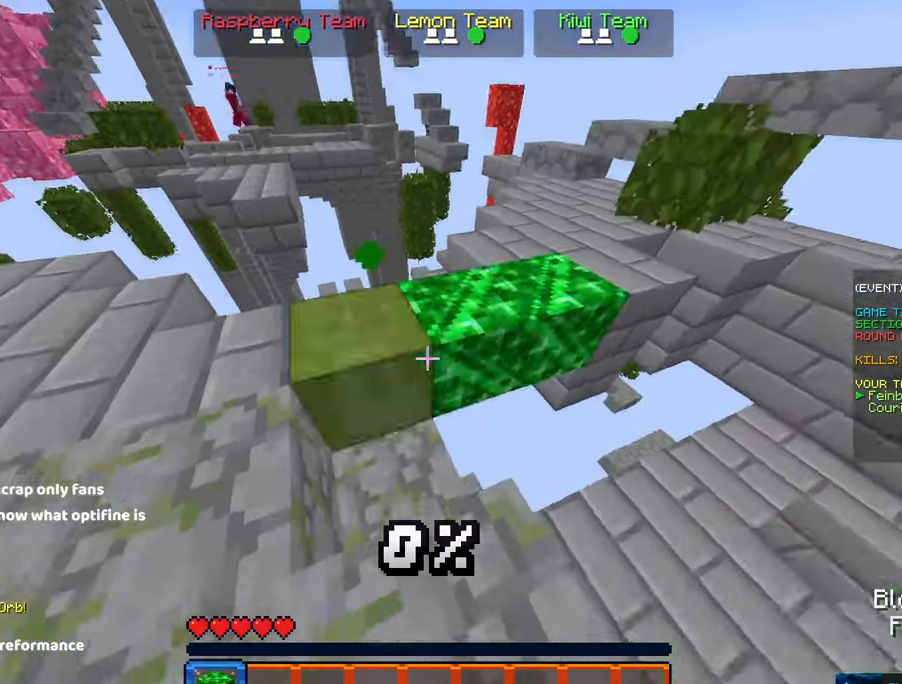
{"keys": ["a", "s"], "mouse": ["right"], "events": [[167, "mouse_right", "up"], [217, "mouse_right", "down"], [267, "a", "down"], [350, "d", "up"]]}